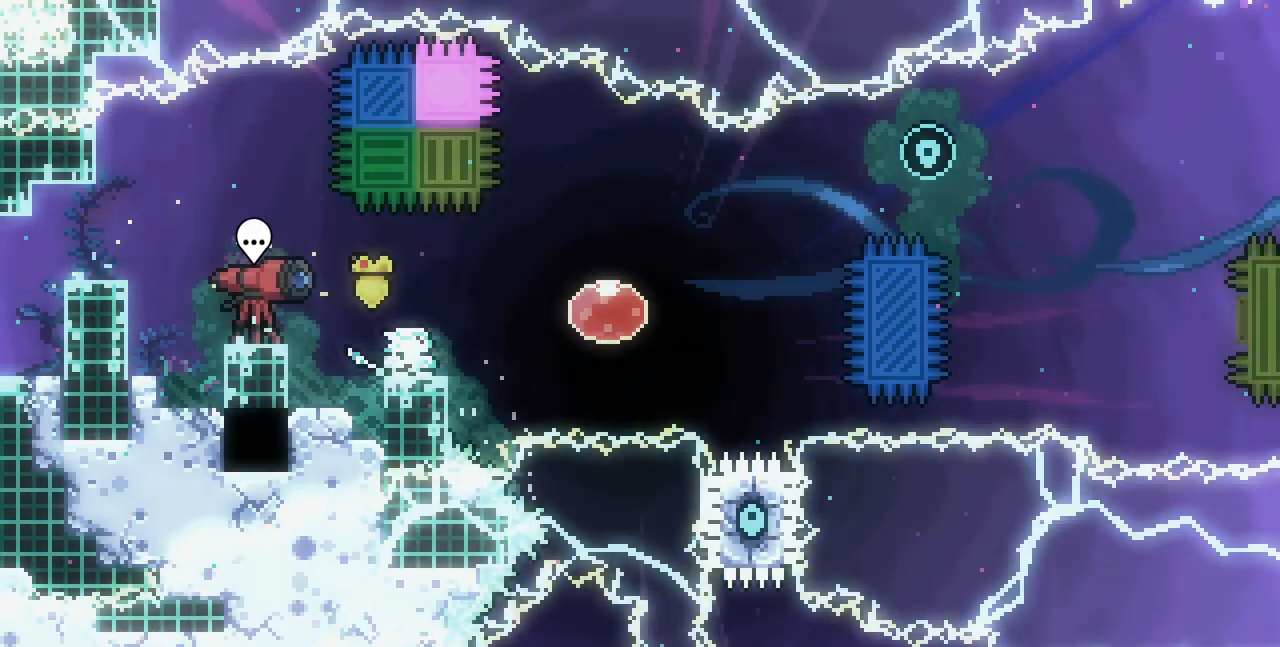
Gameplay with keyboard; each line is a JSON object with the keys held at the frame after it. "events" lists presses ("down") and releases ("up") of "c", "d", "down", "left", "right", "shift", "up", "x" and "z" between this image and that frame as [ms after this image, input, new state], when the widget could be followed in between. No other keys are recorded. Mouse input is not recorded.
{"keys": ["right"], "events": [[67, "c", "up"], [167, "z", "up"], [217, "c", "down"], [317, "right", "down"], [367, "c", "up"]]}
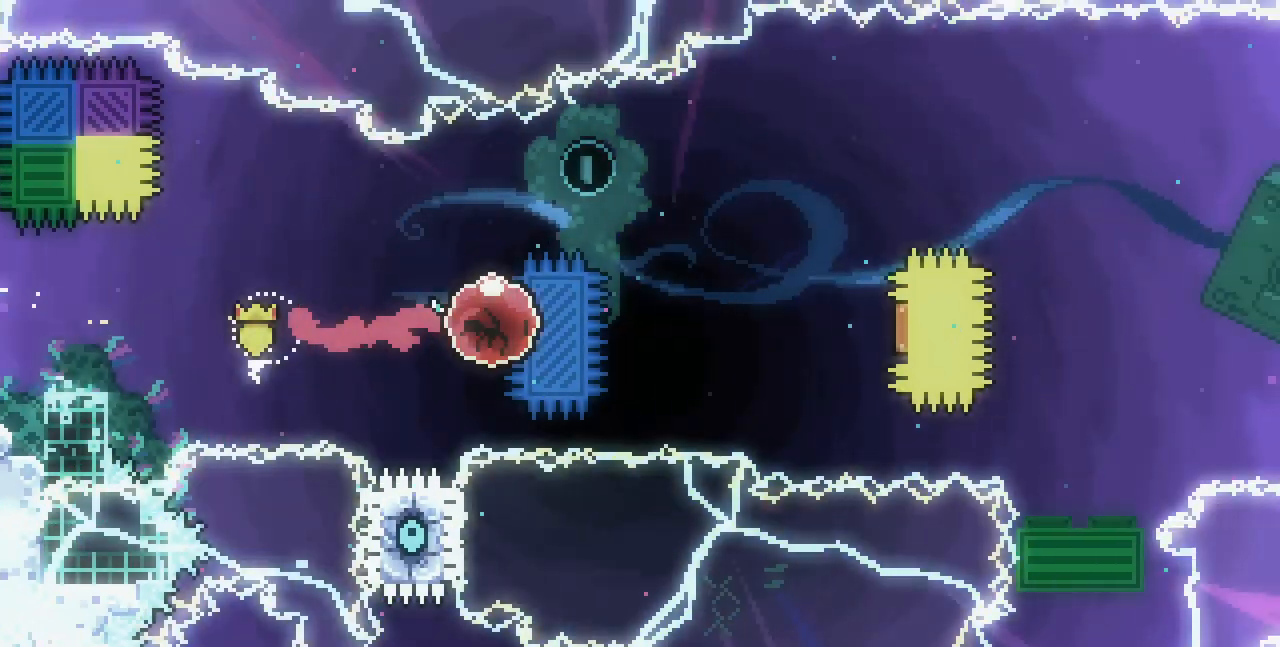
{"keys": ["left"], "events": [[483, "left", "down"], [483, "right", "up"]]}
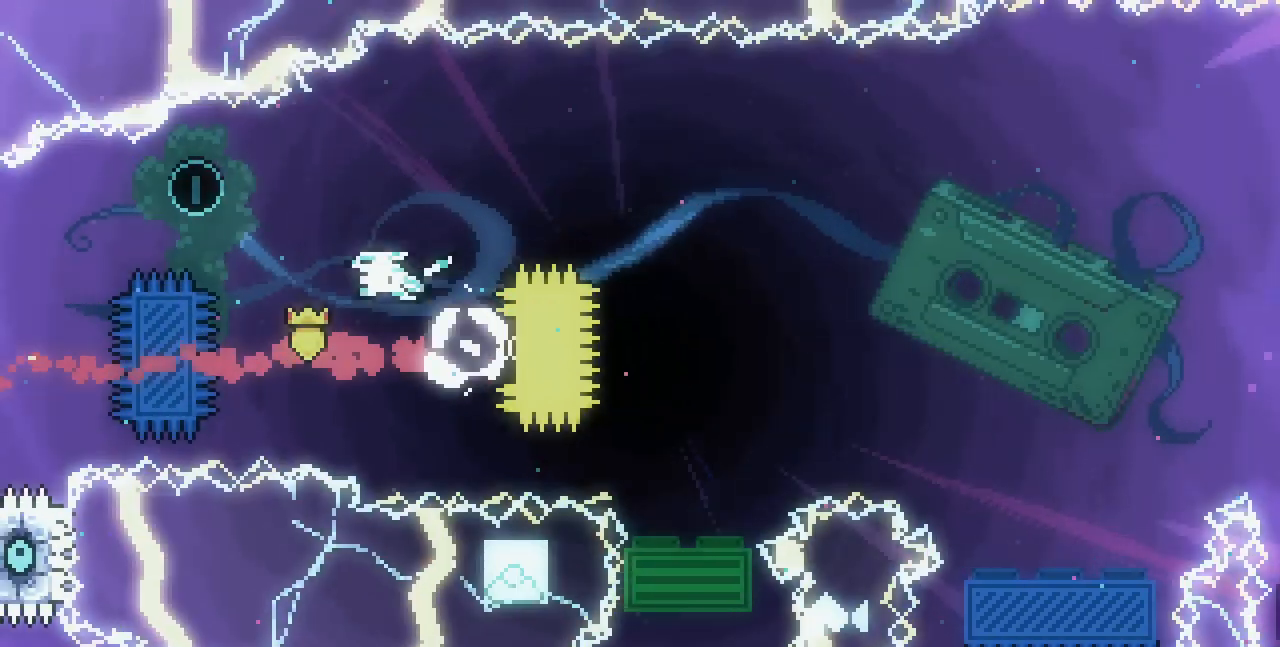
{"keys": ["c", "left"], "events": [[417, "c", "down"]]}
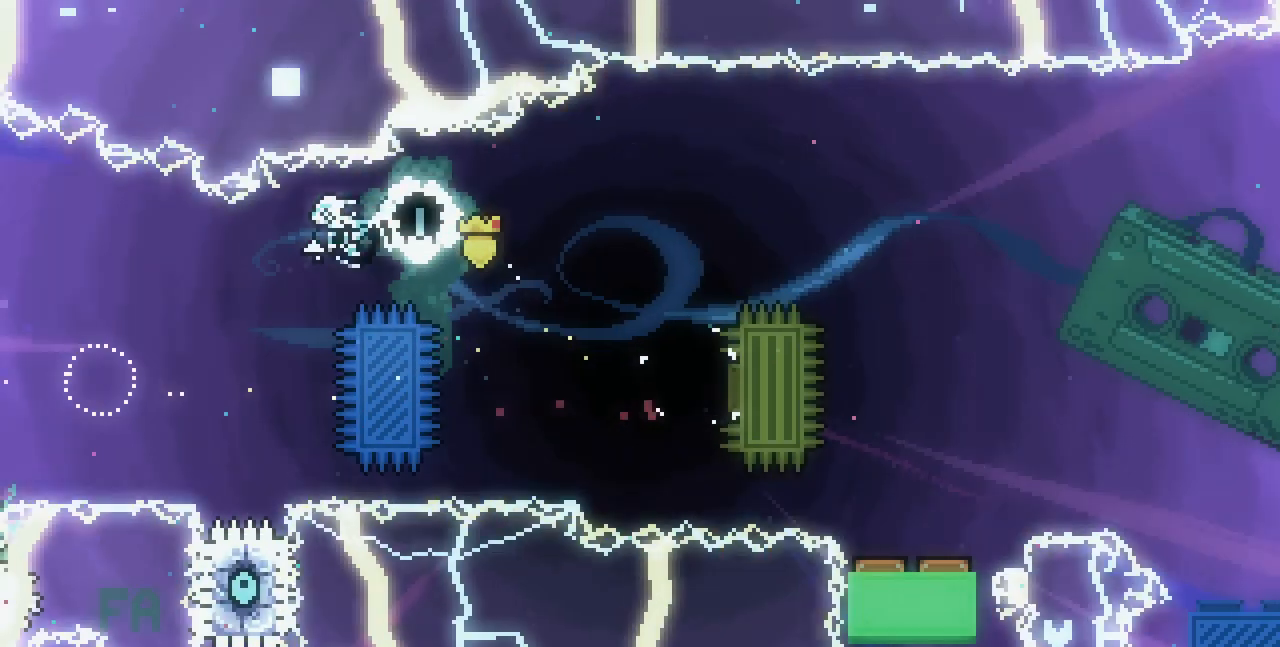
{"keys": [], "events": [[50, "c", "up"], [117, "left", "up"], [183, "right", "down"], [333, "right", "up"]]}